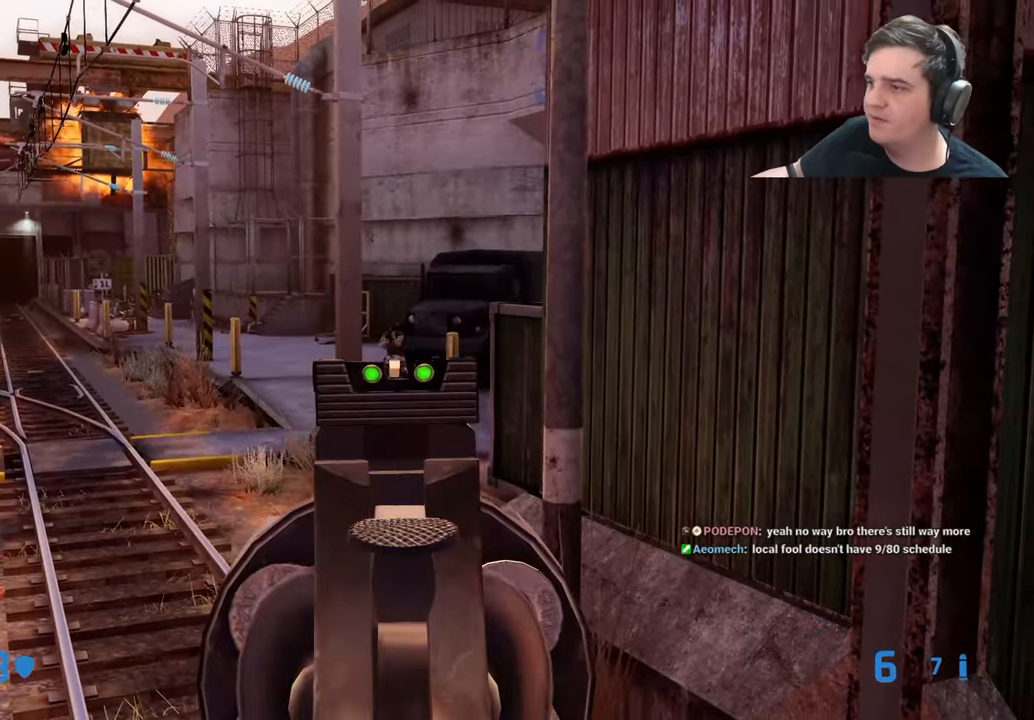
Gameplay with keyboard and mouse; each line is a JSON object with the keys held at the frame after it. "events" lists presses ("down") and releases ("up") of "1", "2", "3", "4", "5", "a", "alt", "c", "caps_lock", "ctrl", "d", "e", "f", "g", "q", "r", "s", "shift", "t", "tab", "v", "w", "x" and "z" between this image and that frame as [ms after this image, input, new state], when the widget could be followed in between. No other keys are recorded. Mouse buttons are not recorded. Not read: mouse_move.
{"keys": [], "events": []}
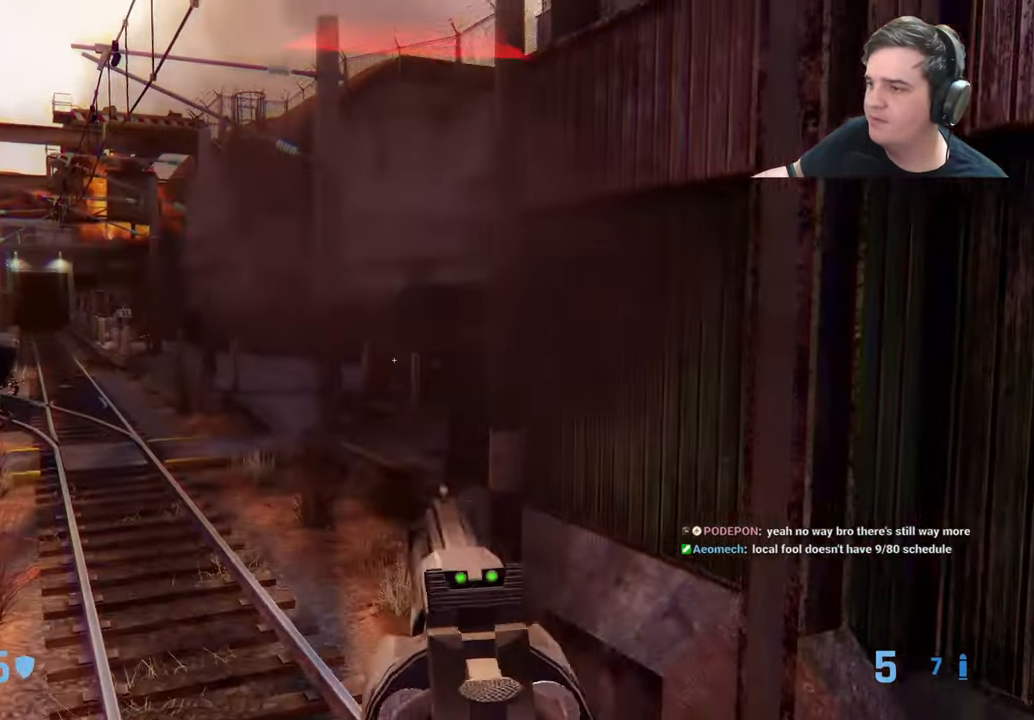
{"keys": [], "events": []}
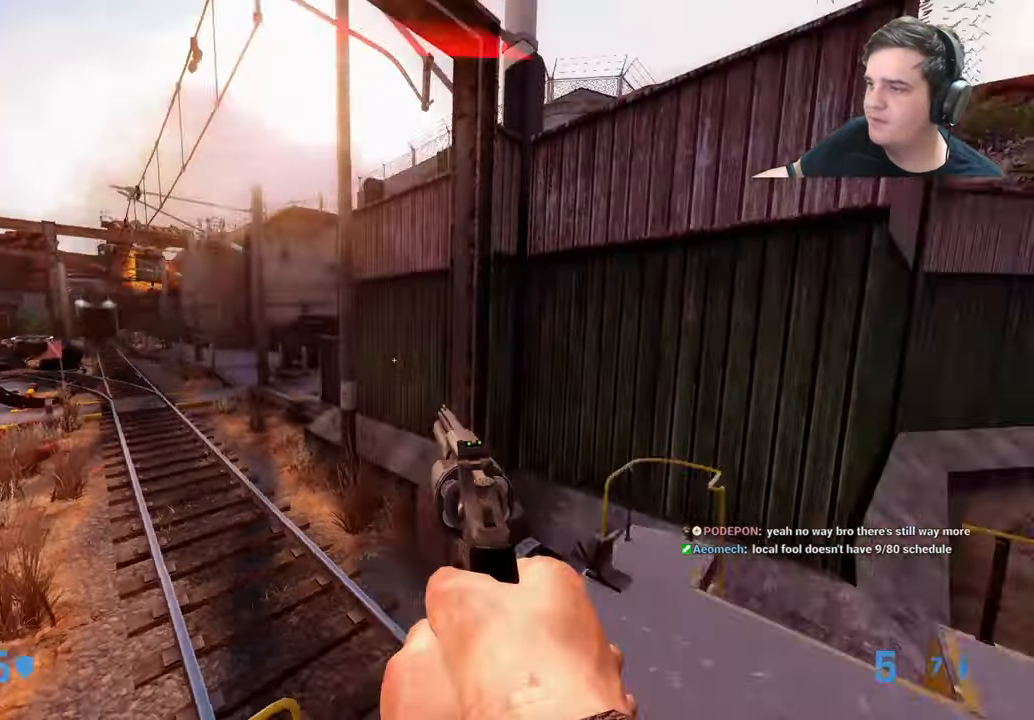
{"keys": ["a", "w"], "events": [[67, "d", "down"], [117, "w", "down"], [150, "d", "up"], [250, "d", "down"], [350, "d", "up"], [383, "a", "down"]]}
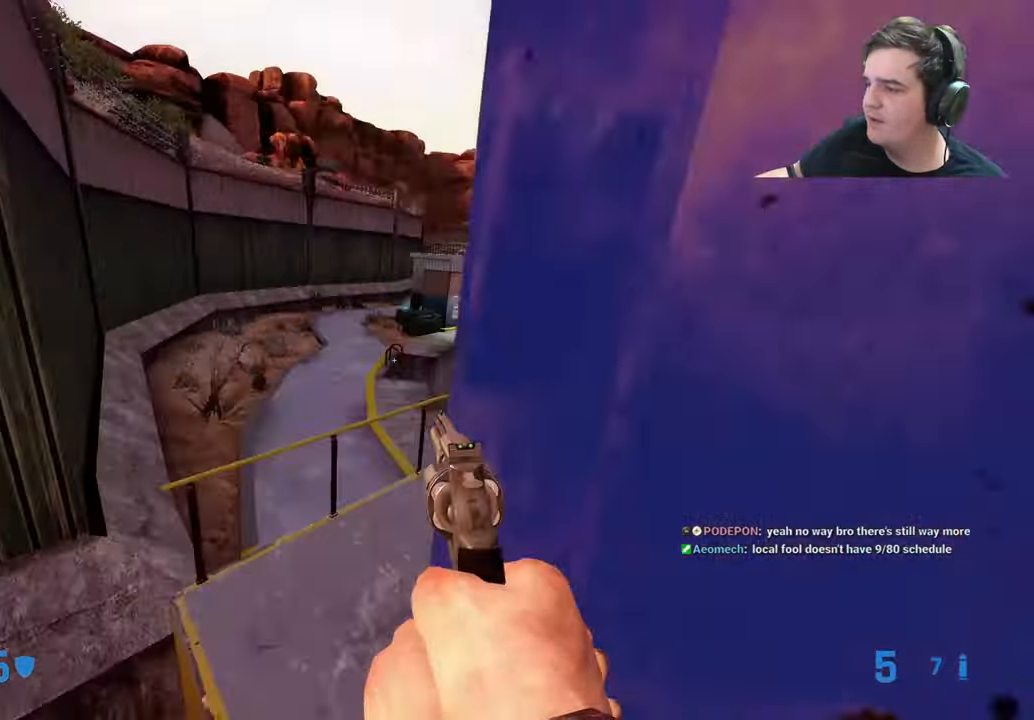
{"keys": ["w"], "events": [[33, "a", "up"], [83, "d", "down"], [267, "d", "up"]]}
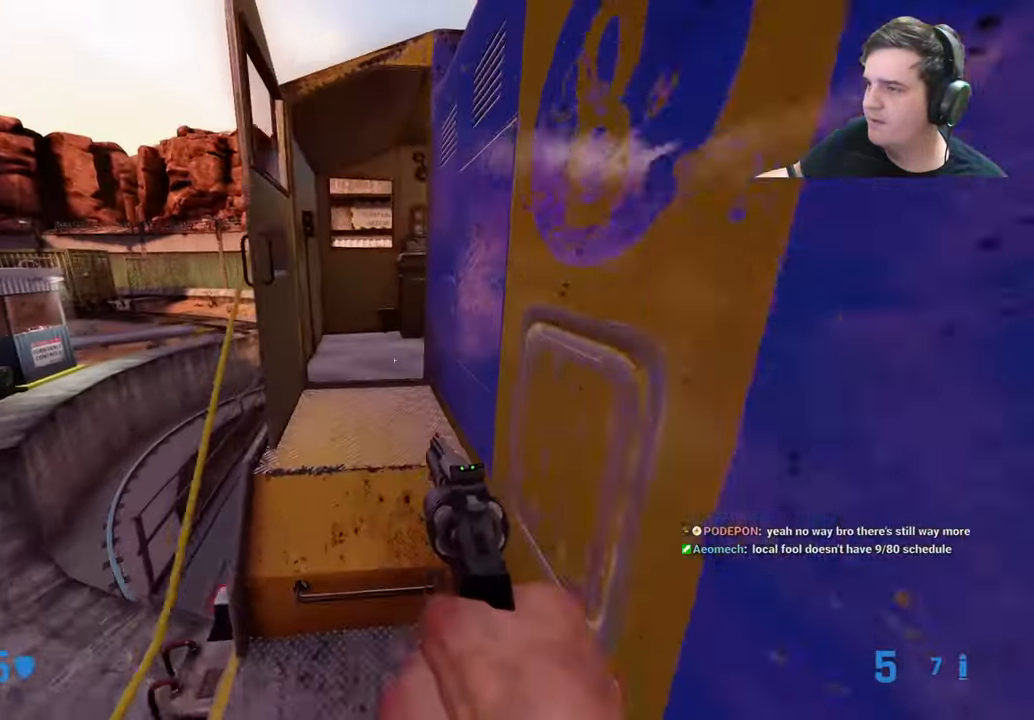
{"keys": ["d", "w"], "events": [[100, "a", "down"], [150, "a", "up"], [183, "d", "down"], [233, "d", "up"], [433, "d", "down"]]}
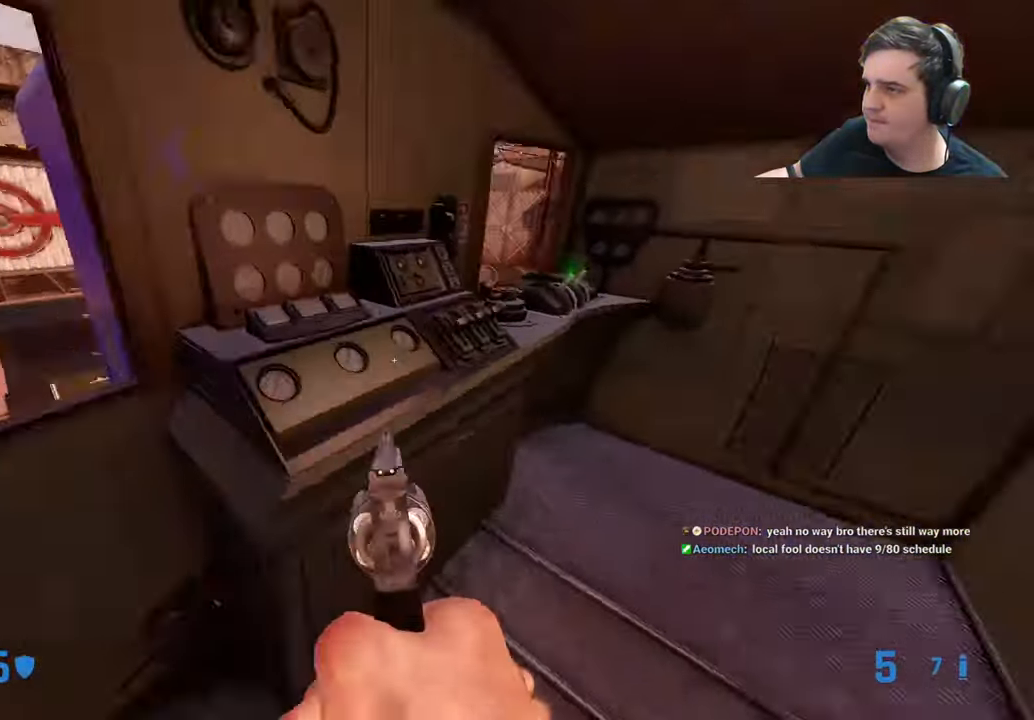
{"keys": [], "events": [[200, "d", "up"], [400, "w", "up"]]}
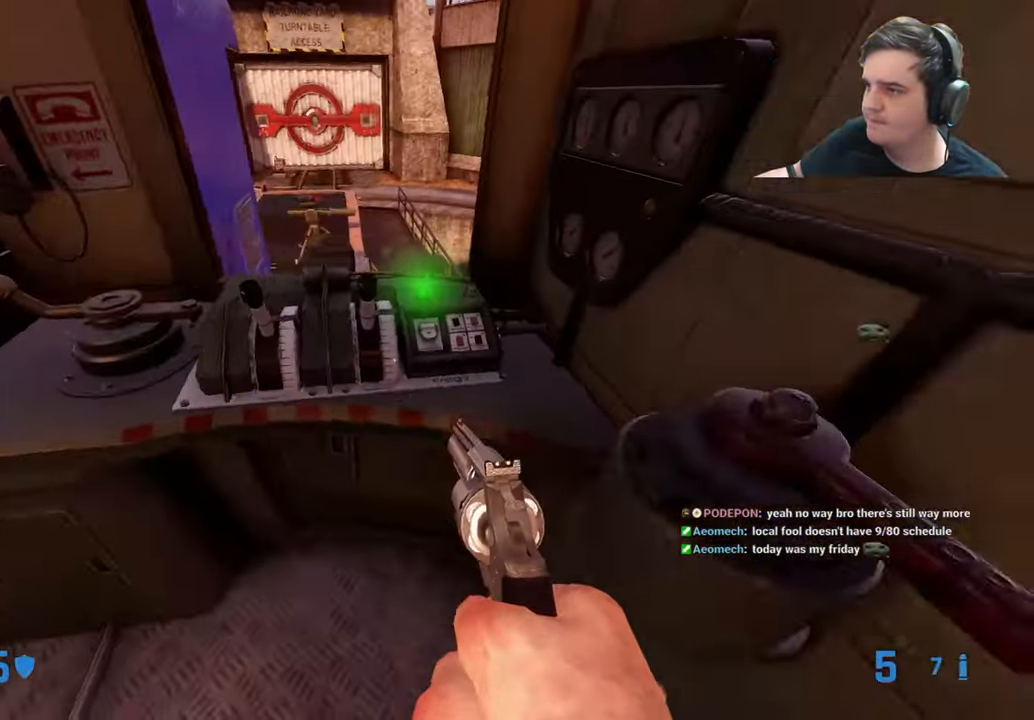
{"keys": ["e"], "events": [[500, "e", "down"]]}